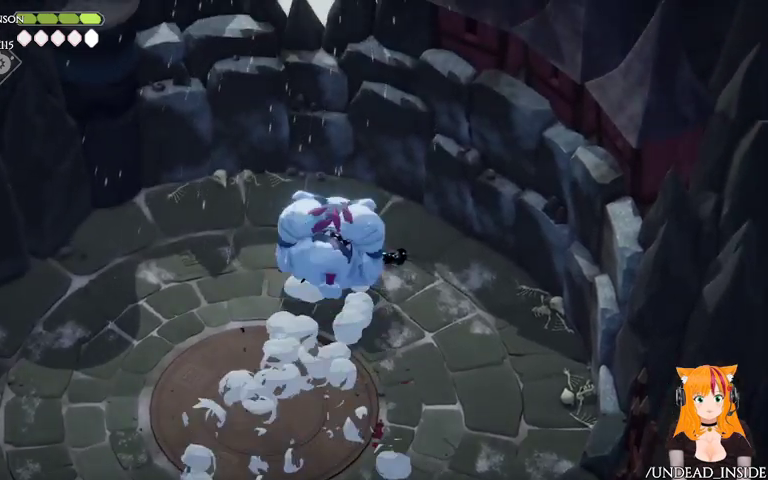
Gameplay with a controller (Xbox layout); each line is a JSON object with the inputs held at the frame after it (dt_ms = milliseconds from this image to that frame). "events" lists button and stick changes between this image and that frame as [ms after this image, input, new state], when the widget could be followed in between. Not read: L3 R3.
{"dt_ms": 500, "buttons": [], "left_stick": "down", "right_stick": "center", "events": [[400, "left_stick", "down"]]}
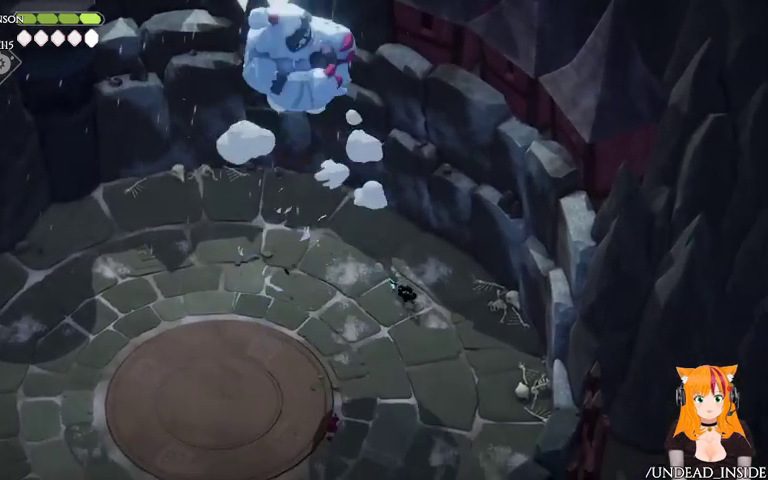
{"dt_ms": 500, "buttons": [], "left_stick": "down", "right_stick": "center", "events": []}
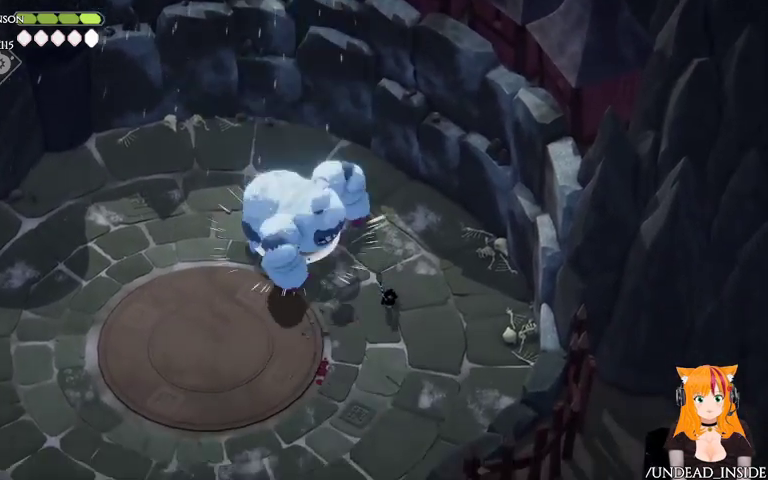
{"dt_ms": 500, "buttons": [], "left_stick": "up-left", "right_stick": "center", "events": [[33, "B", "down"], [33, "L2", "down"], [33, "left_stick", "up-left"], [267, "B", "up"], [467, "L2", "up"]]}
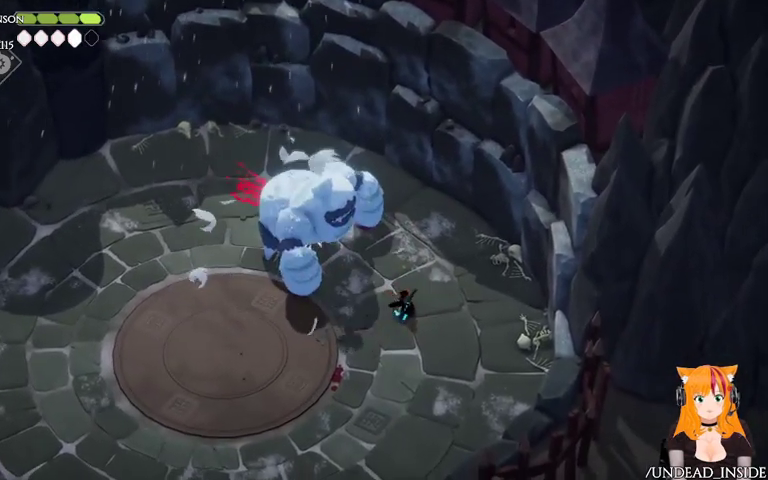
{"dt_ms": 500, "buttons": [], "left_stick": "down-left", "right_stick": "center", "events": [[100, "left_stick", "down-left"], [200, "A", "down"], [433, "A", "up"]]}
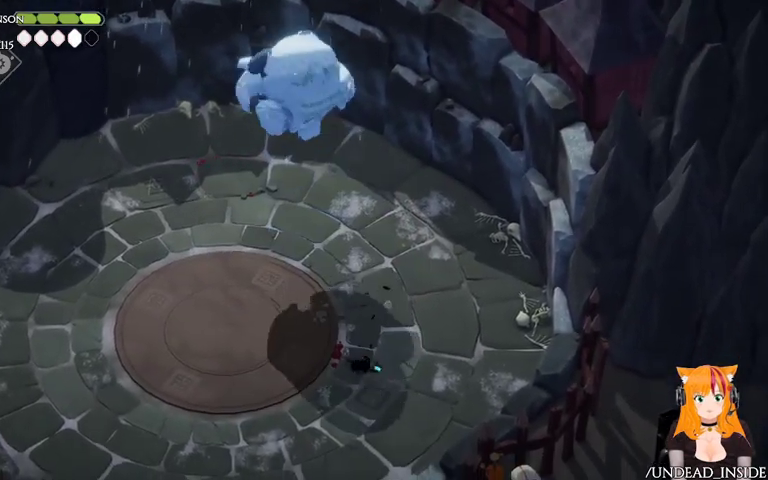
{"dt_ms": 500, "buttons": [], "left_stick": "left", "right_stick": "center", "events": [[400, "left_stick", "left"]]}
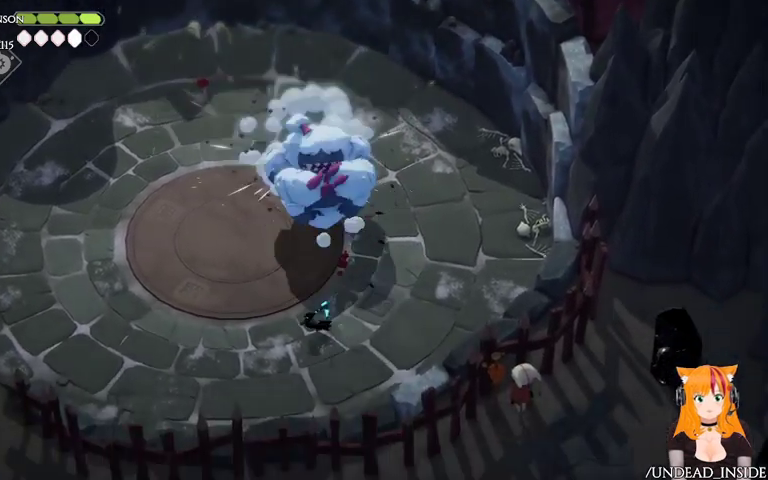
{"dt_ms": 500, "buttons": [], "left_stick": "left", "right_stick": "center", "events": [[33, "A", "down"], [133, "A", "up"], [233, "A", "down"], [267, "A", "up"]]}
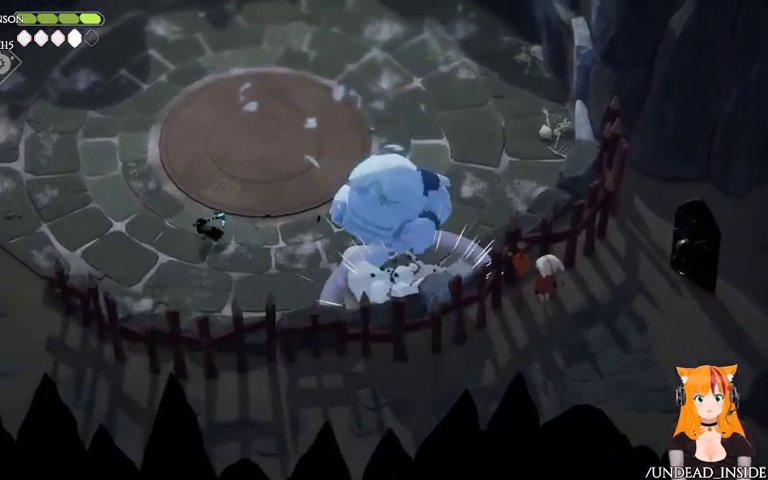
{"dt_ms": 1000, "buttons": [], "left_stick": "up", "right_stick": "center"}
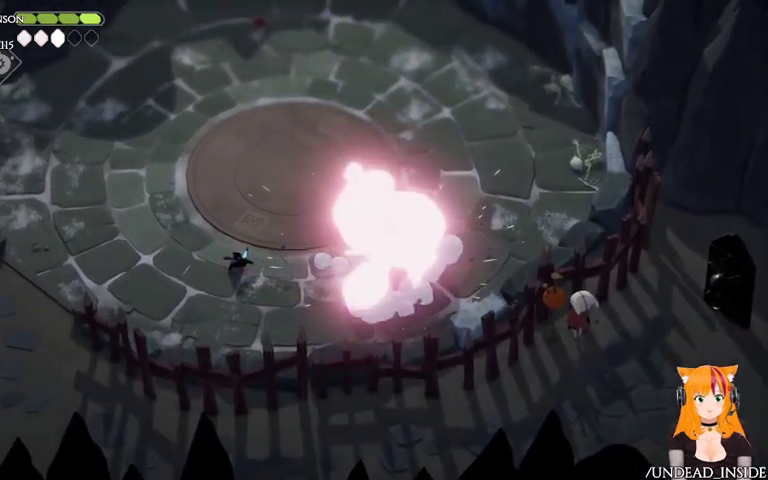
{"dt_ms": 500, "buttons": [], "left_stick": "up", "right_stick": "center", "events": [[367, "A", "down"], [467, "A", "up"]]}
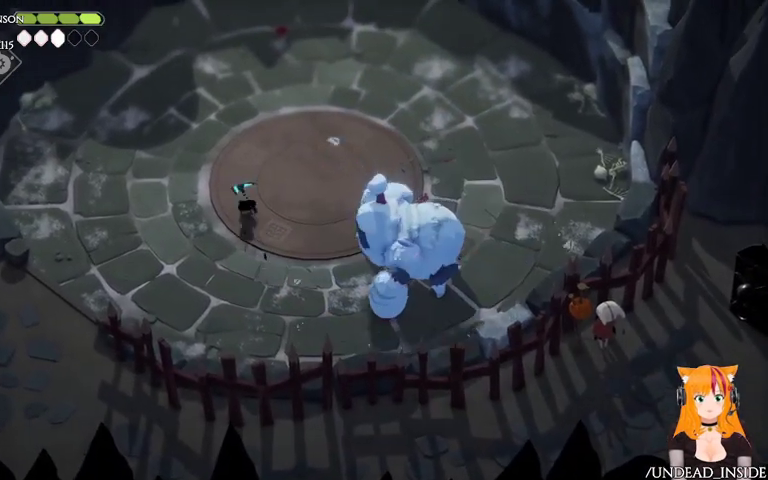
{"dt_ms": 500, "buttons": [], "left_stick": "up", "right_stick": "center", "events": []}
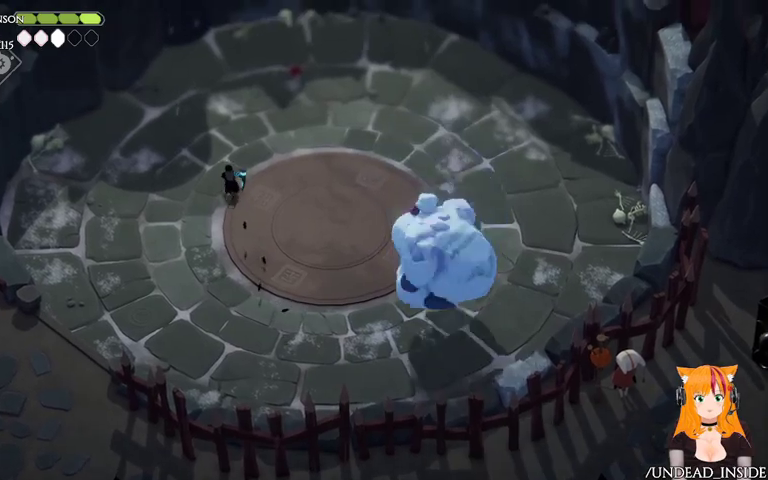
{"dt_ms": 500, "buttons": [], "left_stick": "up-right", "right_stick": "center", "events": [[167, "A", "down"], [167, "left_stick", "up-right"], [333, "A", "up"]]}
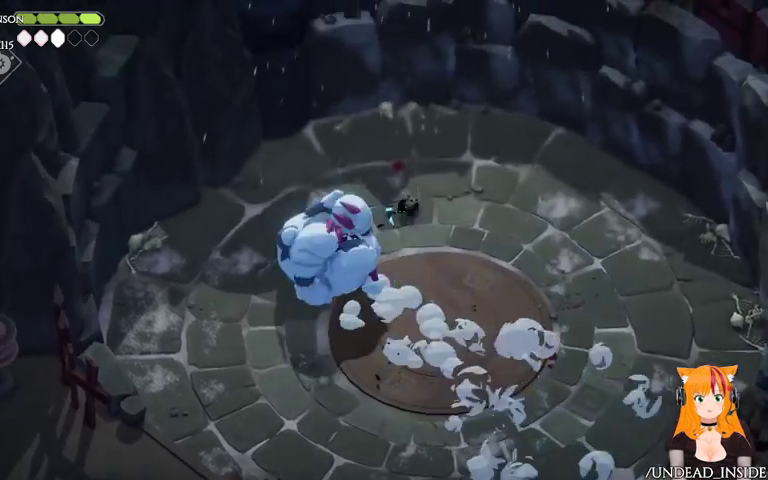
{"dt_ms": 500, "buttons": ["B", "L2"], "left_stick": "down-left", "right_stick": "center", "events": [[100, "left_stick", "right"], [200, "B", "down"], [200, "L2", "down"], [200, "left_stick", "down"], [300, "left_stick", "down-left"]]}
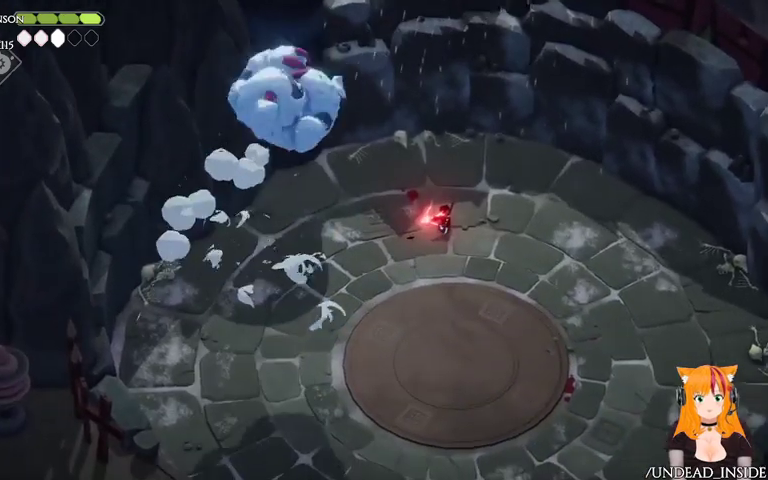
{"dt_ms": 500, "buttons": ["B", "L2"], "left_stick": "down-left", "right_stick": "center", "events": []}
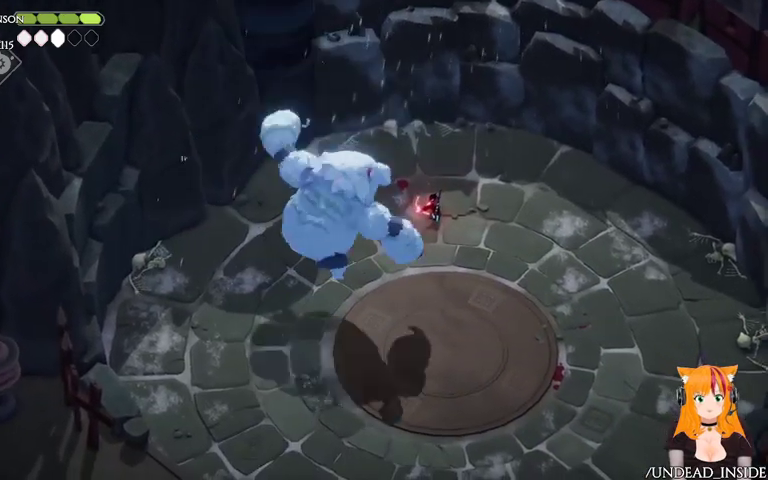
{"dt_ms": 500, "buttons": [], "left_stick": "down", "right_stick": "center", "events": [[167, "B", "up"], [267, "L2", "up"], [267, "left_stick", "down"], [333, "A", "down"], [500, "A", "up"]]}
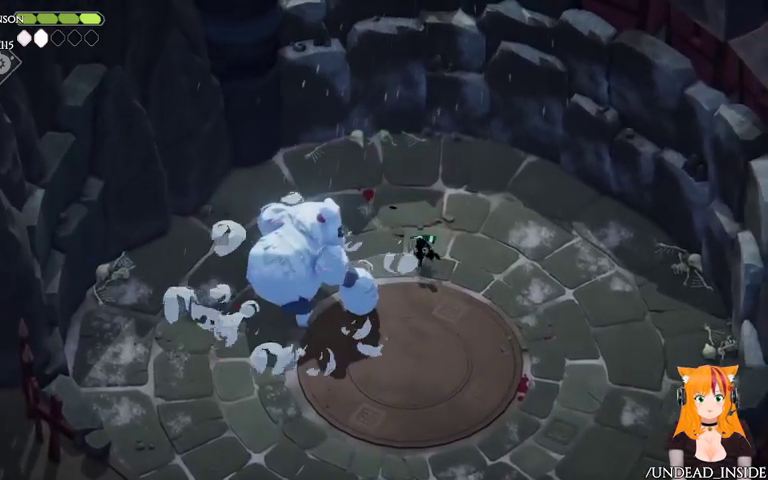
{"dt_ms": 500, "buttons": [], "left_stick": "down-left", "right_stick": "center", "events": [[500, "left_stick", "down-left"]]}
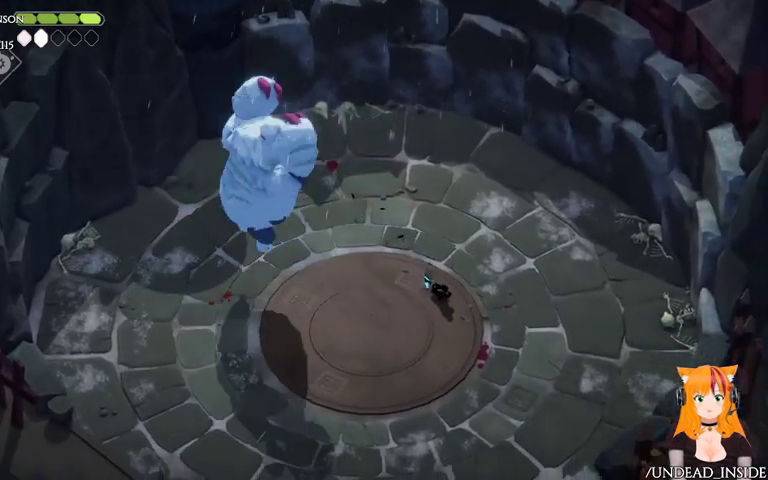
{"dt_ms": 500, "buttons": ["A"], "left_stick": "down-left", "right_stick": "center", "events": [[367, "A", "down"]]}
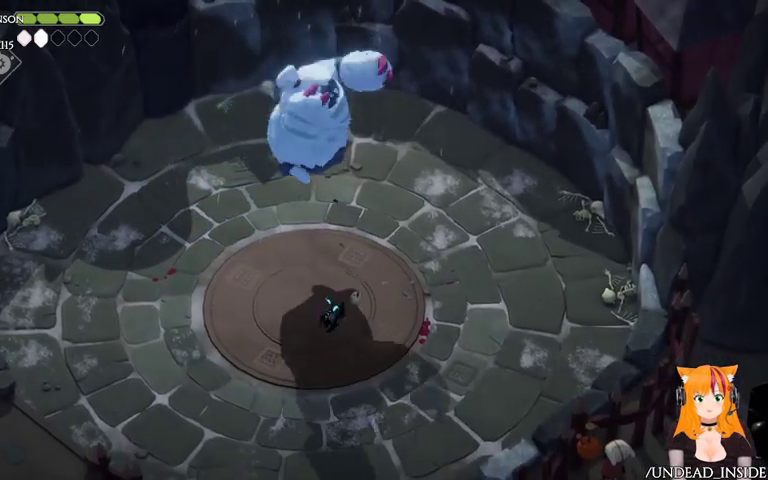
{"dt_ms": 500, "buttons": [], "left_stick": "up", "right_stick": "center", "events": [[33, "A", "up"], [300, "left_stick", "left"], [400, "left_stick", "up"]]}
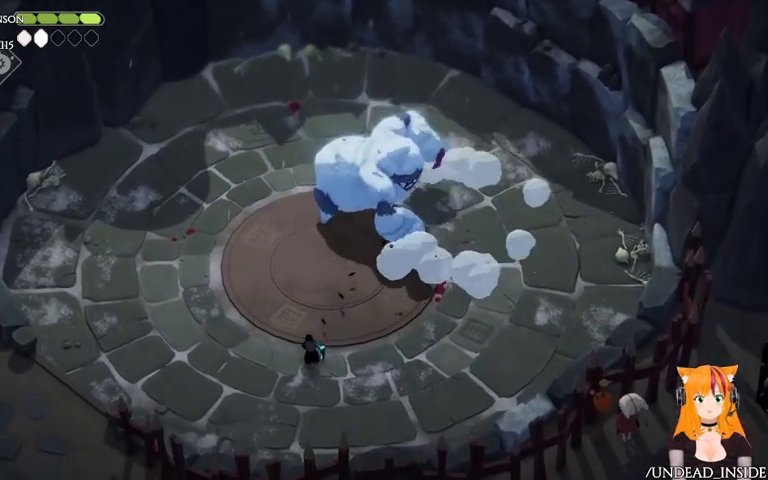
{"dt_ms": 500, "buttons": [], "left_stick": "up-left", "right_stick": "center", "events": [[333, "X", "down"], [467, "X", "up"], [467, "left_stick", "up-left"]]}
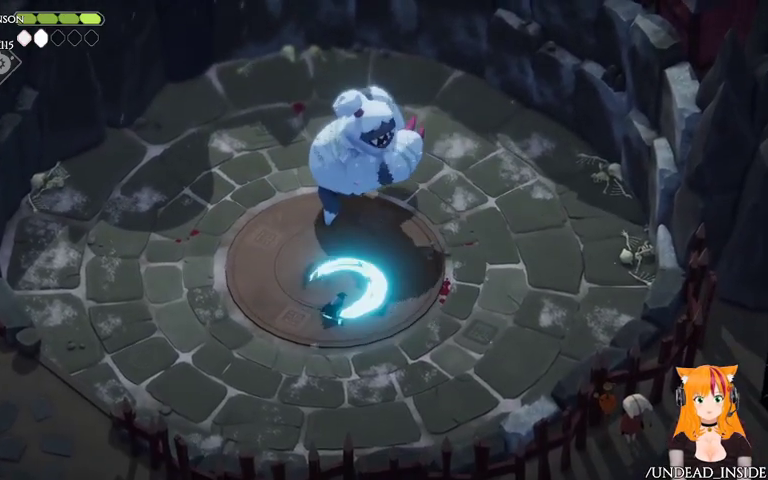
{"dt_ms": 500, "buttons": [], "left_stick": "left", "right_stick": "center", "events": [[67, "left_stick", "left"], [167, "A", "down"], [367, "A", "up"]]}
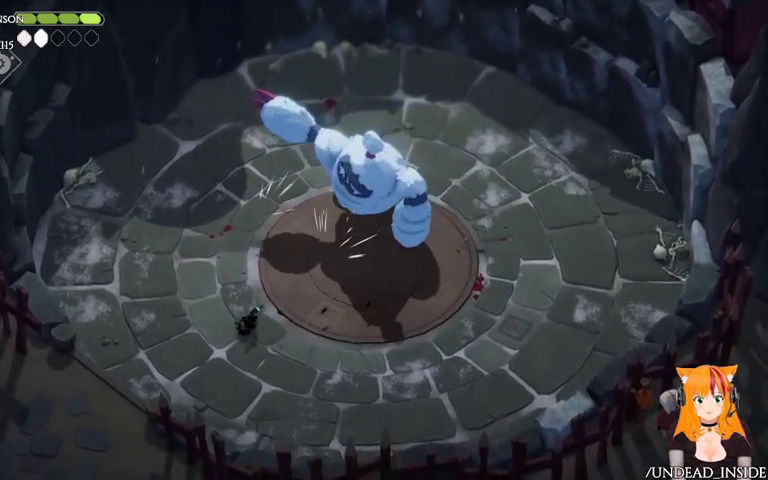
{"dt_ms": 500, "buttons": [], "left_stick": "up-right", "right_stick": "center", "events": [[67, "left_stick", "up"], [133, "left_stick", "up-right"]]}
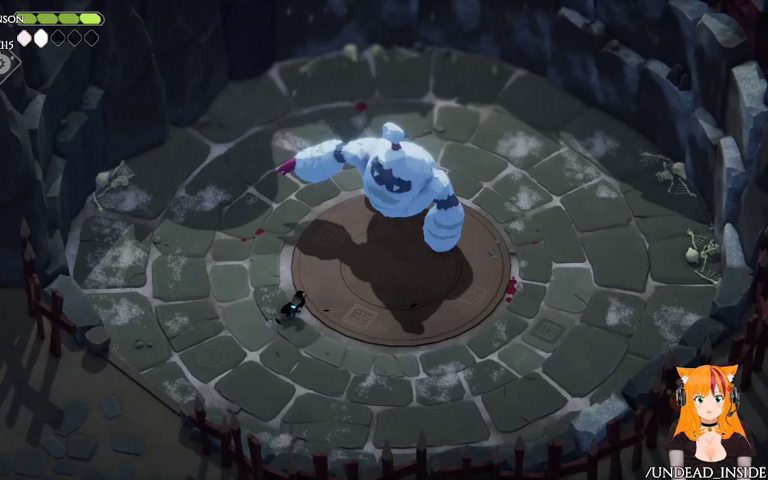
{"dt_ms": 500, "buttons": [], "left_stick": "left", "right_stick": "center", "events": [[267, "X", "down"], [433, "X", "up"], [433, "left_stick", "up-left"], [500, "left_stick", "left"]]}
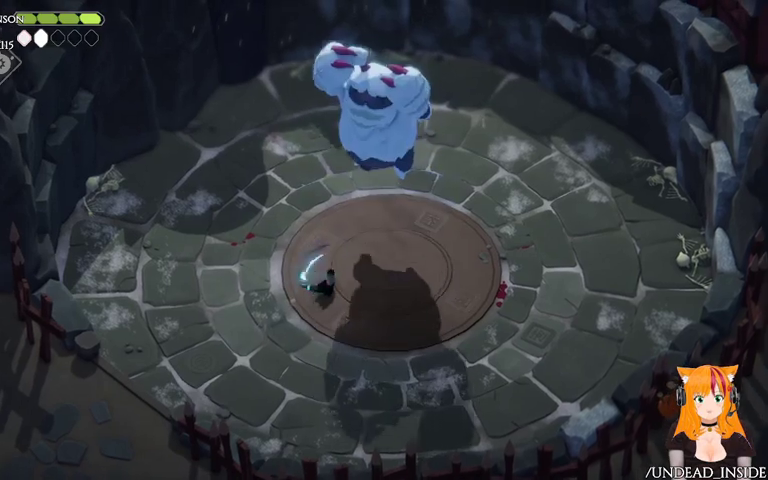
{"dt_ms": 500, "buttons": [], "left_stick": "up-left", "right_stick": "center", "events": [[67, "A", "down"], [233, "A", "up"], [500, "left_stick", "up-left"]]}
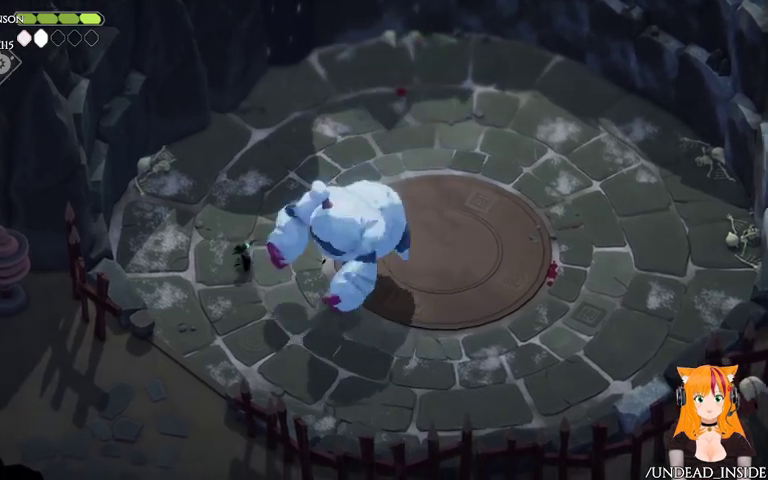
{"dt_ms": 500, "buttons": ["X"], "left_stick": "down-right", "right_stick": "center", "events": [[133, "left_stick", "up"], [267, "left_stick", "right"], [333, "left_stick", "down-right"], [433, "X", "down"]]}
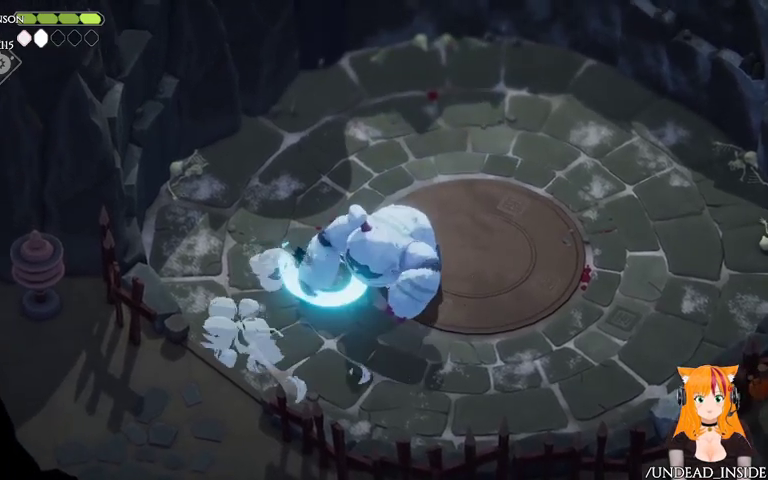
{"dt_ms": 500, "buttons": [], "left_stick": "up-right", "right_stick": "center", "events": [[67, "X", "up"], [67, "left_stick", "up-right"], [267, "A", "down"], [433, "A", "up"]]}
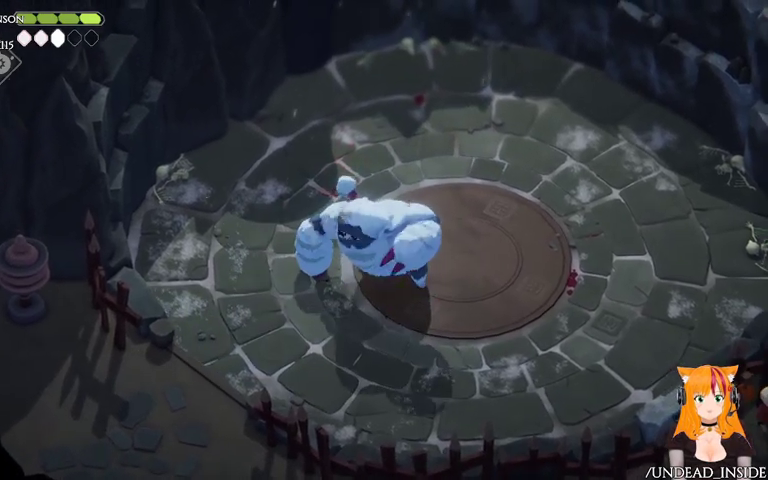
{"dt_ms": 500, "buttons": ["X"], "left_stick": "down", "right_stick": "center", "events": [[367, "left_stick", "down"], [400, "X", "down"]]}
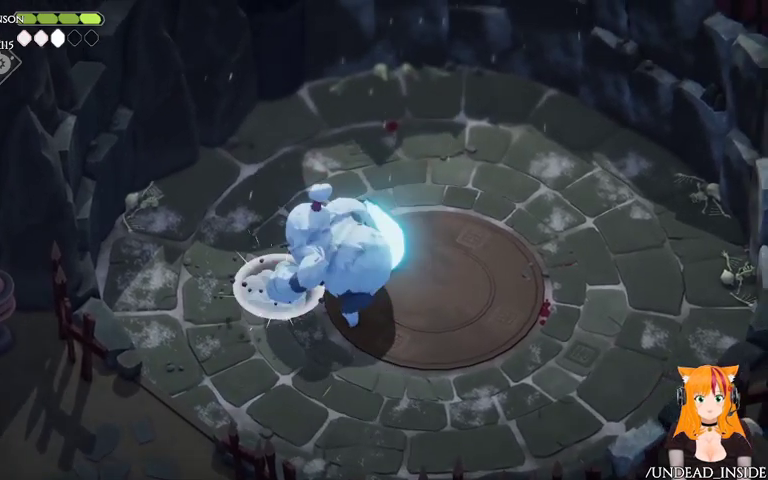
{"dt_ms": 500, "buttons": ["X"], "left_stick": "down", "right_stick": "center", "events": [[33, "X", "up"], [100, "X", "down"], [167, "X", "up"], [233, "X", "down"], [367, "X", "up"], [433, "X", "down"]]}
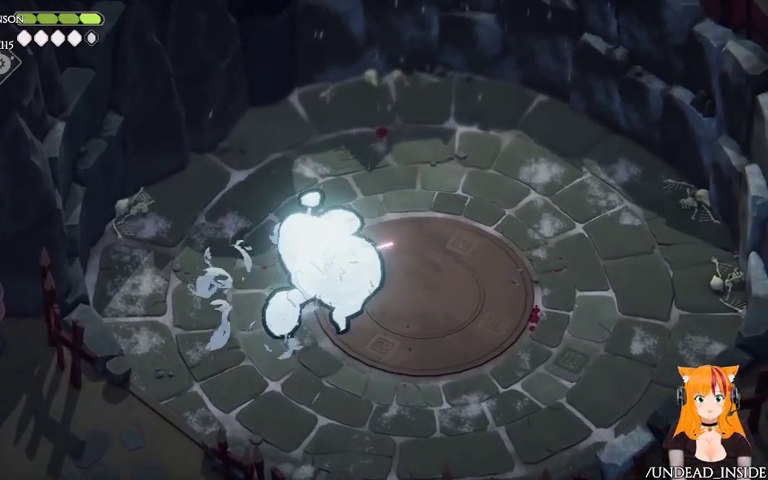
{"dt_ms": 500, "buttons": ["X"], "left_stick": "down", "right_stick": "center", "events": [[33, "X", "up"], [100, "X", "down"], [367, "X", "up"], [400, "X", "down"]]}